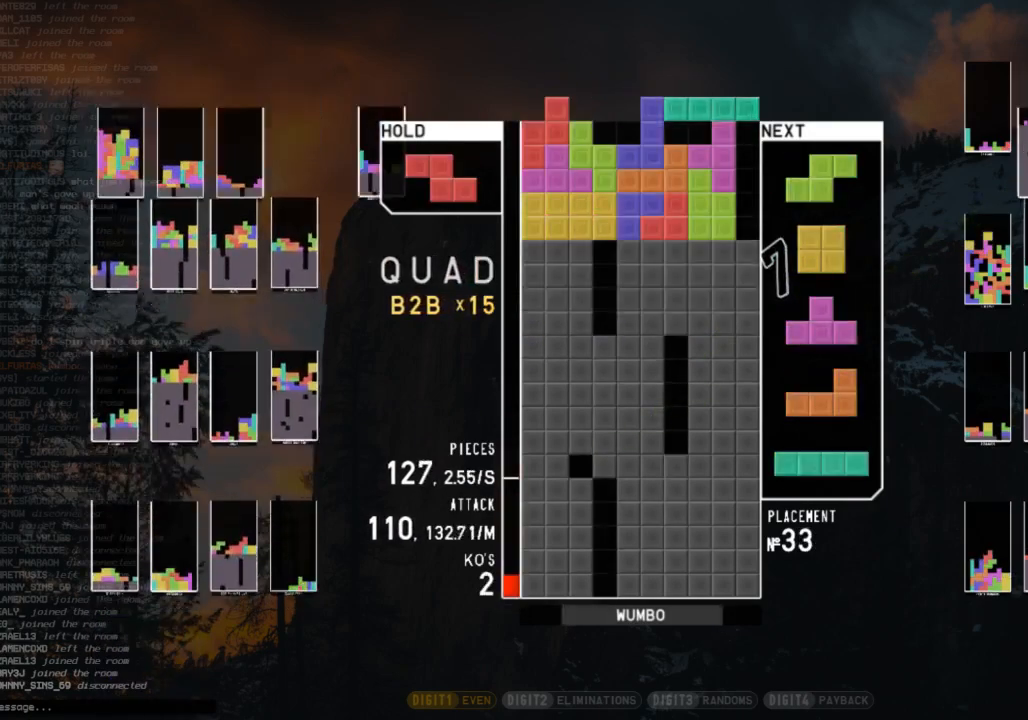
Gameplay with keyboard; each line is a JSON object with the keys held at the frame after it. "events" lists presses ("down") and releases ("up") of "c", "down", "left", "right", "shift", "up", "x" and "z" between this image and that frame as [ms after this image, input, new state], when the widget could be followed in between. No other keys are recorded. Mouse input is not recorded.
{"keys": ["down"], "events": [[133, "x", "up"], [267, "right", "up"], [467, "down", "down"]]}
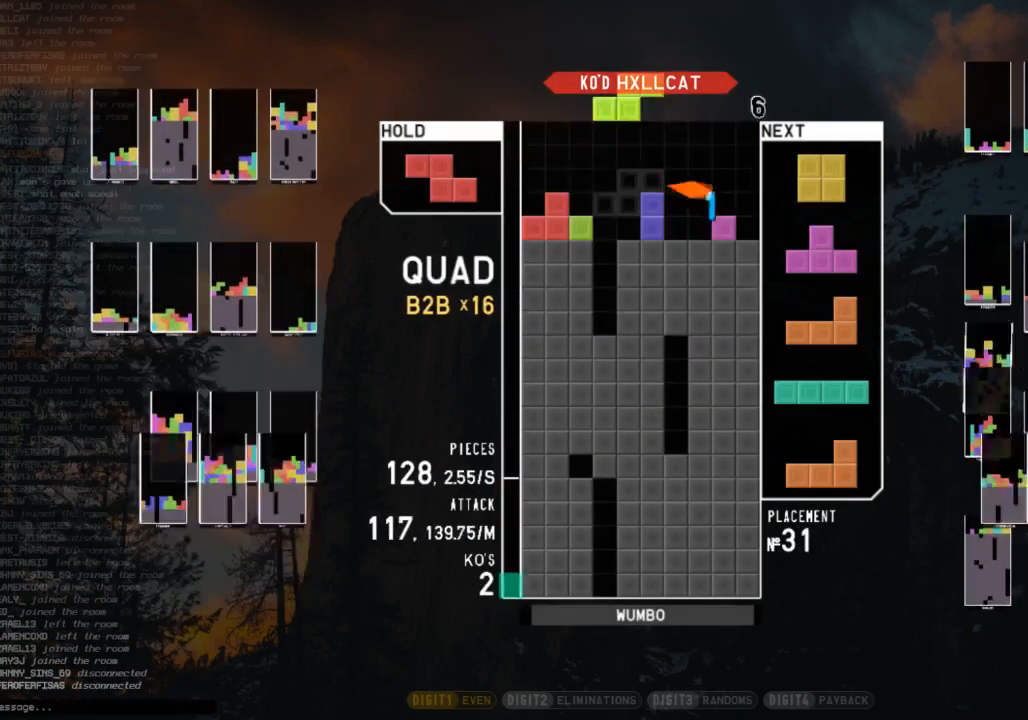
{"keys": [], "events": [[33, "right", "down"], [100, "down", "up"], [167, "x", "down"], [267, "down", "down"], [267, "right", "up"], [300, "x", "up"], [400, "down", "up"], [433, "right", "down"], [500, "right", "up"]]}
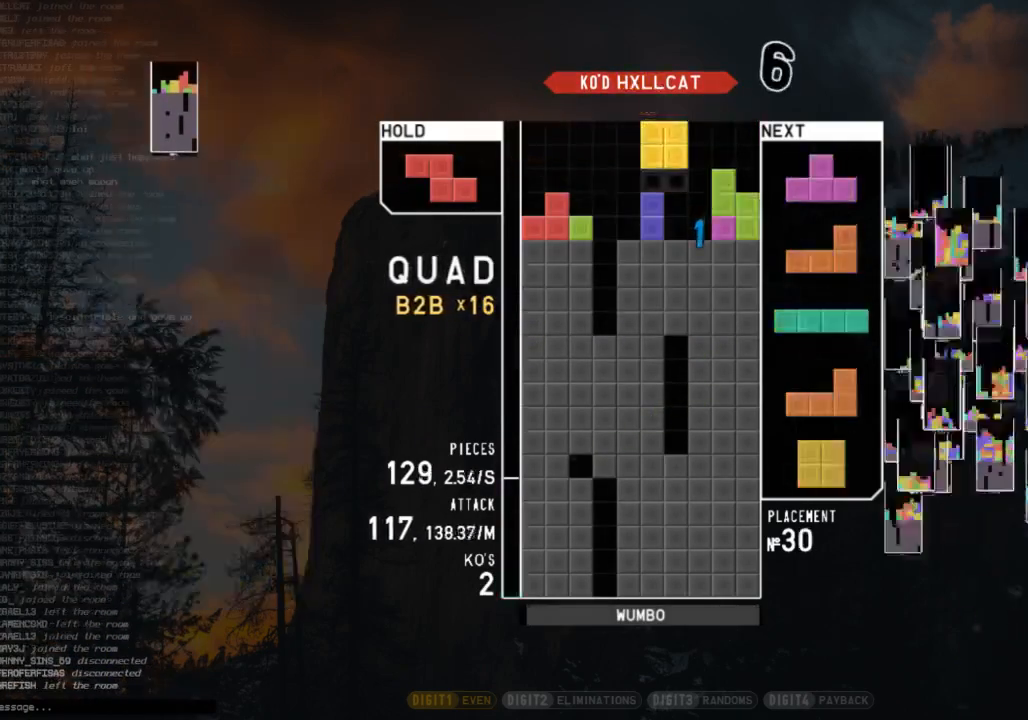
{"keys": ["down", "left"], "events": [[33, "right", "down"], [67, "down", "down"], [133, "c", "down"], [133, "right", "up"], [167, "down", "up"], [233, "c", "up"], [233, "z", "down"], [267, "down", "down"], [300, "down", "up"], [300, "z", "up"], [400, "left", "down"], [400, "z", "down"], [467, "down", "down"], [500, "z", "up"]]}
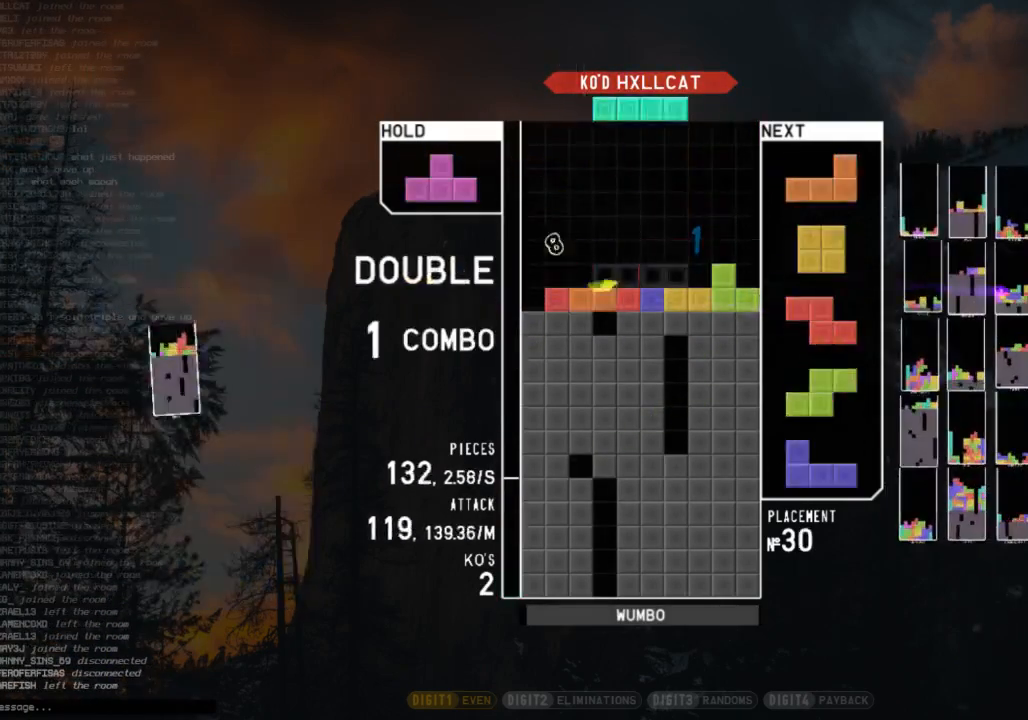
{"keys": ["down", "right"], "events": [[33, "c", "down"], [33, "down", "up"], [100, "x", "down"], [133, "c", "up"], [200, "left", "up"], [233, "x", "up"], [267, "down", "down"], [367, "down", "up"], [433, "shift", "down"], [467, "down", "down"], [500, "right", "down"], [500, "shift", "up"]]}
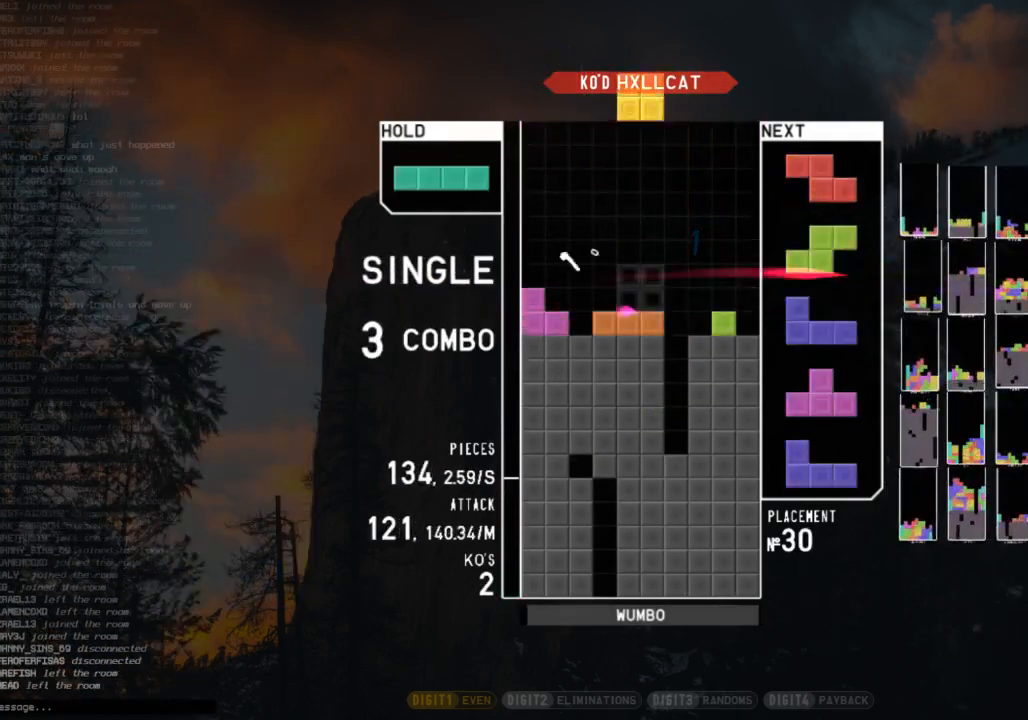
{"keys": ["down"], "events": [[67, "c", "down"], [67, "down", "up"], [167, "c", "up"], [167, "right", "up"], [200, "z", "down"], [300, "left", "down"], [300, "z", "up"], [333, "left", "up"], [433, "down", "down"]]}
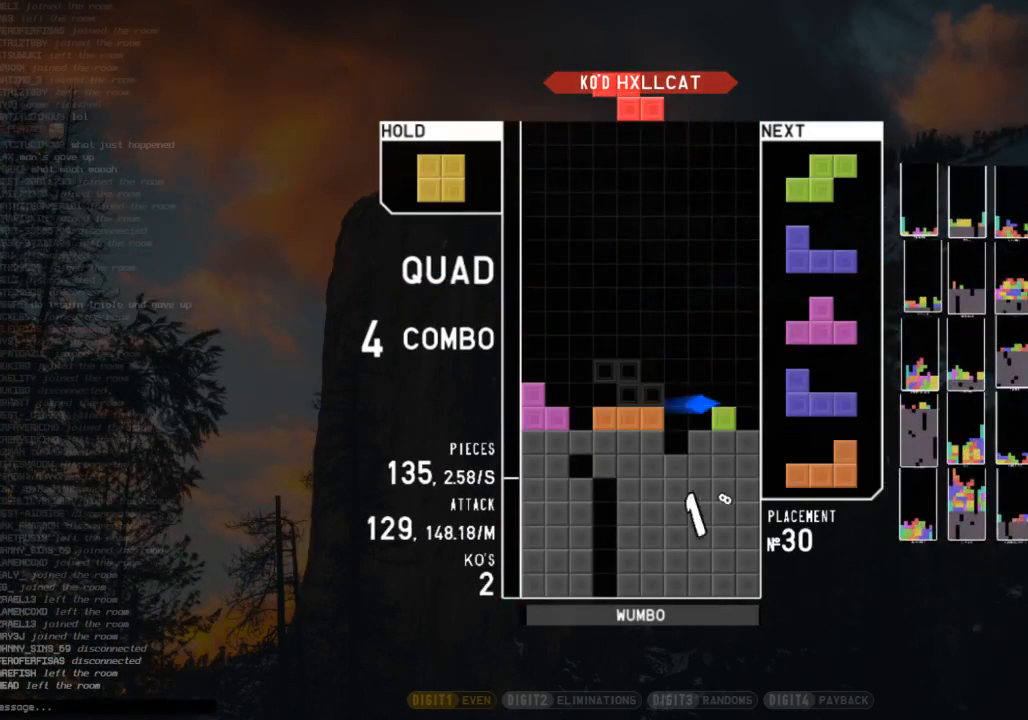
{"keys": [], "events": [[33, "down", "up"], [67, "right", "down"], [67, "x", "down"], [133, "right", "up"], [167, "x", "up"], [200, "right", "down"], [267, "down", "down"], [367, "down", "up"], [367, "x", "down"], [467, "right", "up"], [467, "x", "up"]]}
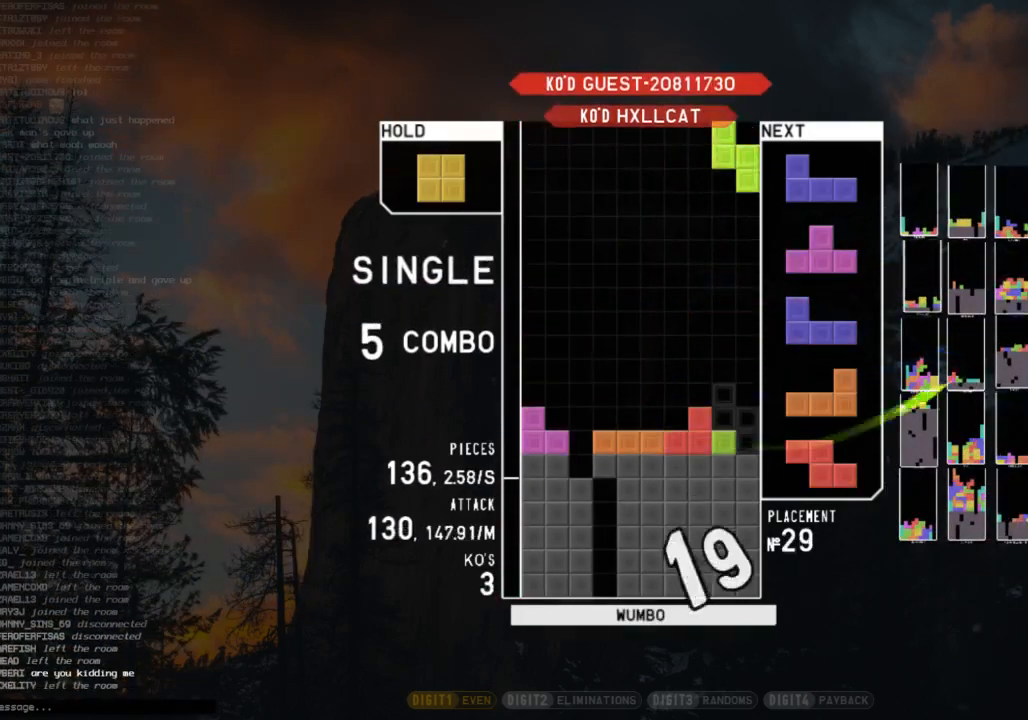
{"keys": ["c"], "events": [[100, "down", "down"], [200, "down", "up"], [233, "c", "down"], [267, "right", "down"], [367, "c", "up"], [367, "right", "up"], [467, "down", "down"], [500, "c", "down"], [500, "down", "up"]]}
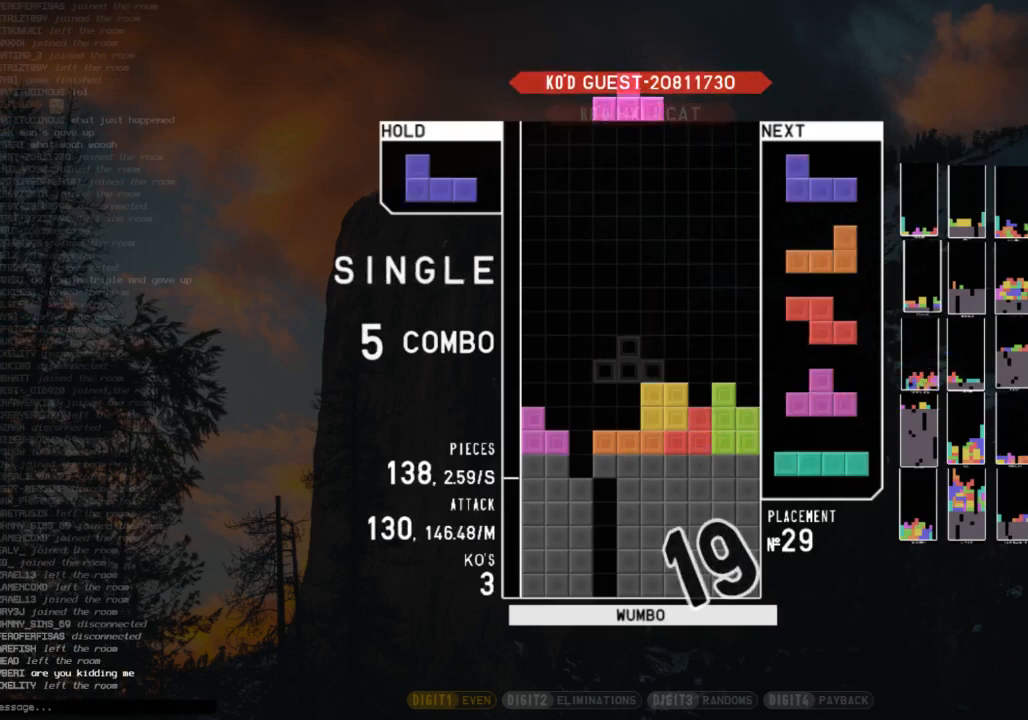
{"keys": ["down", "z"], "events": [[100, "right", "down"], [100, "shift", "down"], [167, "c", "up"], [200, "right", "up"], [200, "shift", "up"], [267, "right", "down"], [300, "down", "down"], [333, "c", "down"], [400, "down", "up"], [433, "z", "down"], [500, "c", "up"], [500, "down", "down"], [500, "right", "up"]]}
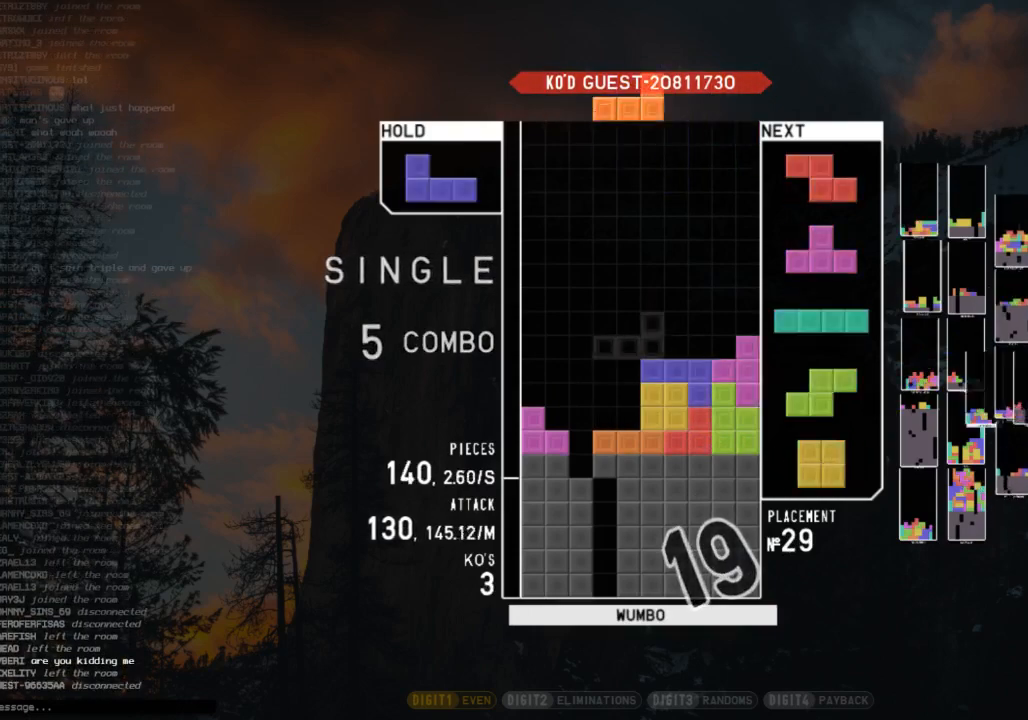
{"keys": ["left"], "events": [[33, "left", "down"], [33, "z", "up"], [67, "down", "up"], [133, "z", "down"], [167, "left", "up"], [167, "right", "down"], [233, "down", "down"], [233, "z", "up"], [267, "right", "up"], [300, "down", "up"], [300, "z", "down"], [400, "down", "down"], [467, "z", "up"], [500, "down", "up"], [500, "left", "down"]]}
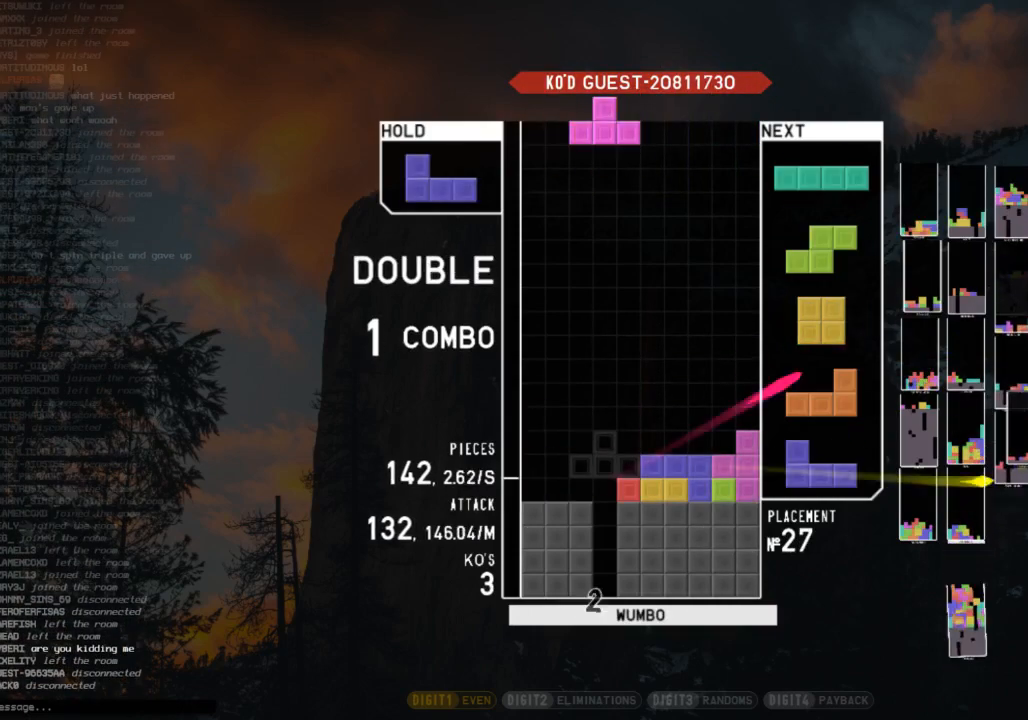
{"keys": ["down", "x"], "events": [[33, "c", "down"], [133, "c", "up"], [233, "left", "up"], [233, "right", "down"], [233, "shift", "down"], [267, "down", "down"], [333, "left", "down"], [333, "right", "up"], [333, "shift", "up"], [367, "c", "down"], [367, "down", "up"], [467, "c", "up"], [467, "left", "up"], [467, "x", "down"], [500, "down", "down"]]}
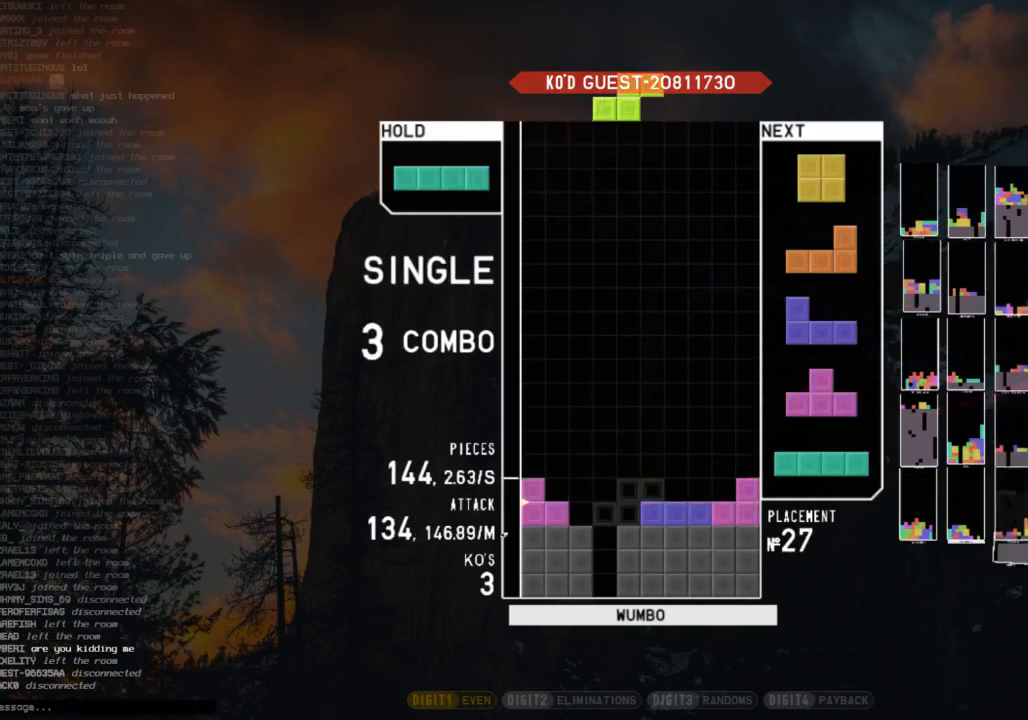
{"keys": ["c", "left"], "events": [[67, "down", "up"], [67, "x", "up"], [100, "c", "down"], [167, "down", "down"], [167, "left", "down"], [167, "z", "down"], [200, "c", "up"], [200, "left", "up"], [267, "down", "up"], [267, "z", "up"], [500, "c", "down"], [500, "left", "down"]]}
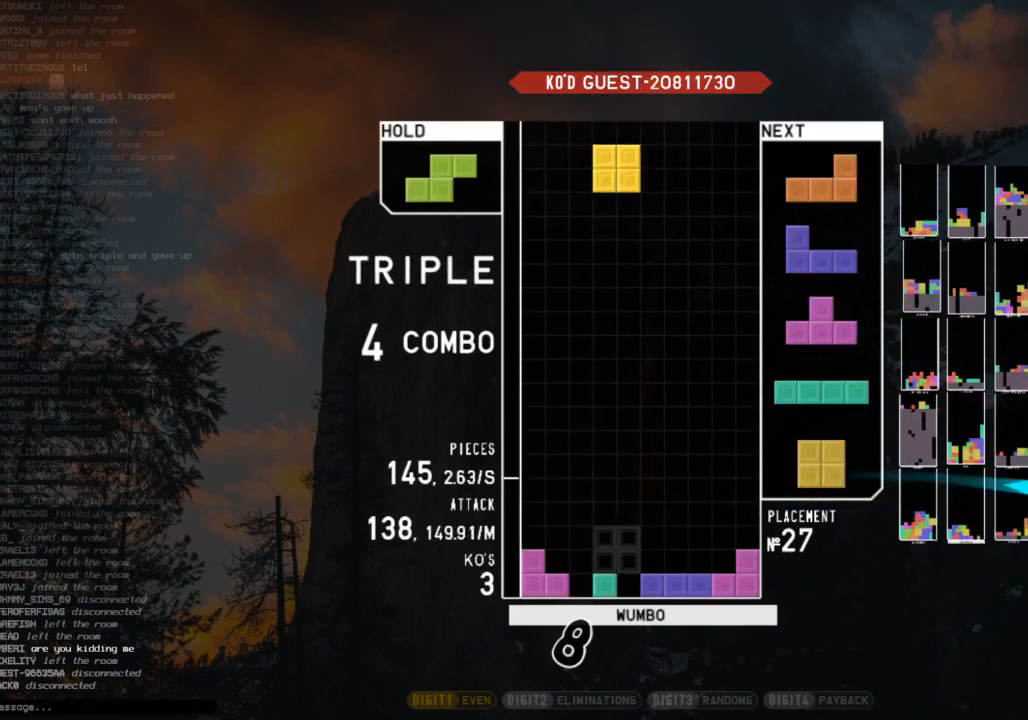
{"keys": ["down", "left"], "events": [[67, "c", "up"], [133, "left", "up"], [167, "x", "down"], [233, "down", "down"], [267, "right", "down"], [267, "x", "up"], [300, "c", "down"], [367, "down", "up"], [400, "right", "up"], [467, "c", "up"], [467, "left", "down"], [500, "down", "down"]]}
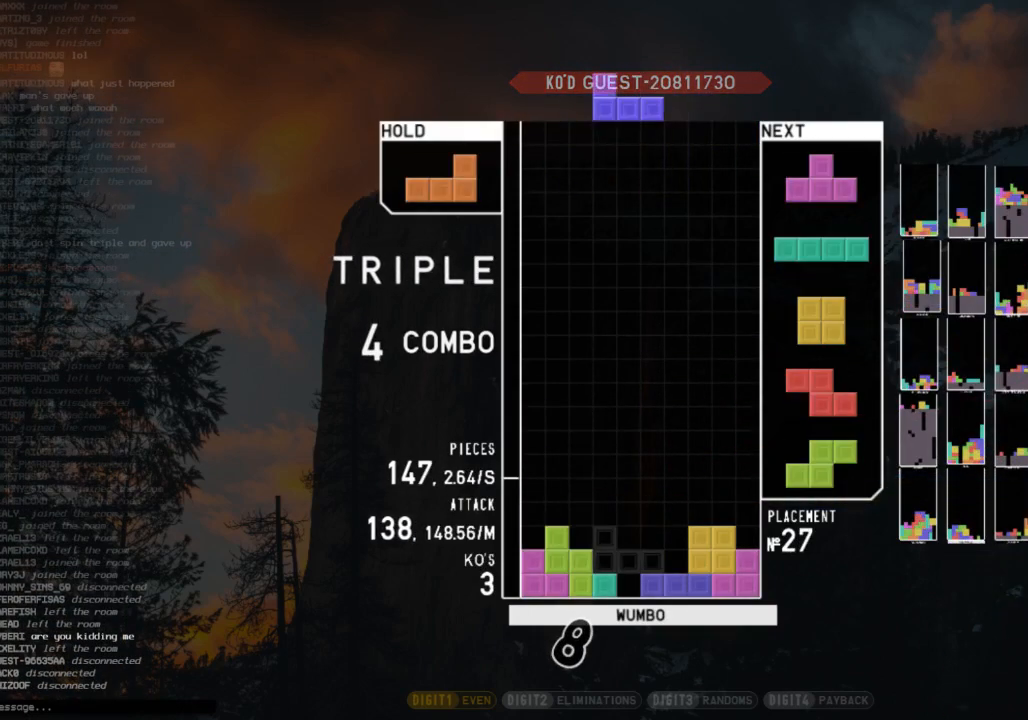
{"keys": [], "events": [[33, "left", "up"], [33, "right", "down"], [100, "down", "up"], [100, "shift", "down"], [200, "right", "up"], [200, "shift", "up"], [233, "down", "down"], [333, "c", "down"], [333, "down", "up"], [433, "c", "up"]]}
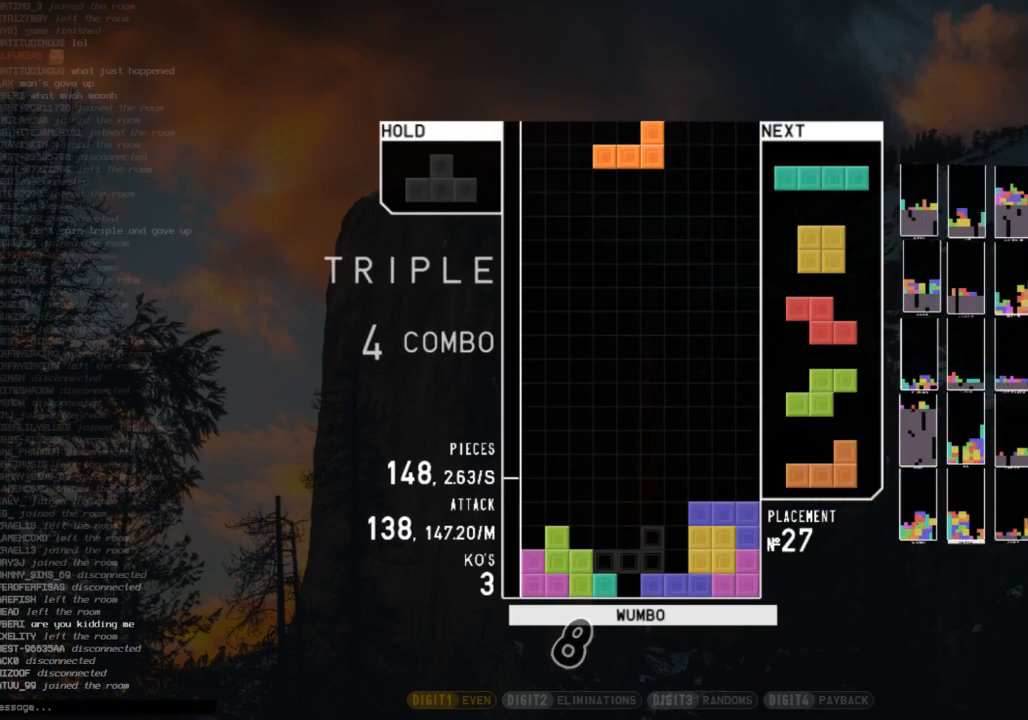
{"keys": ["down"], "events": [[100, "right", "down"], [200, "right", "up"], [300, "right", "down"], [433, "right", "up"], [500, "down", "down"]]}
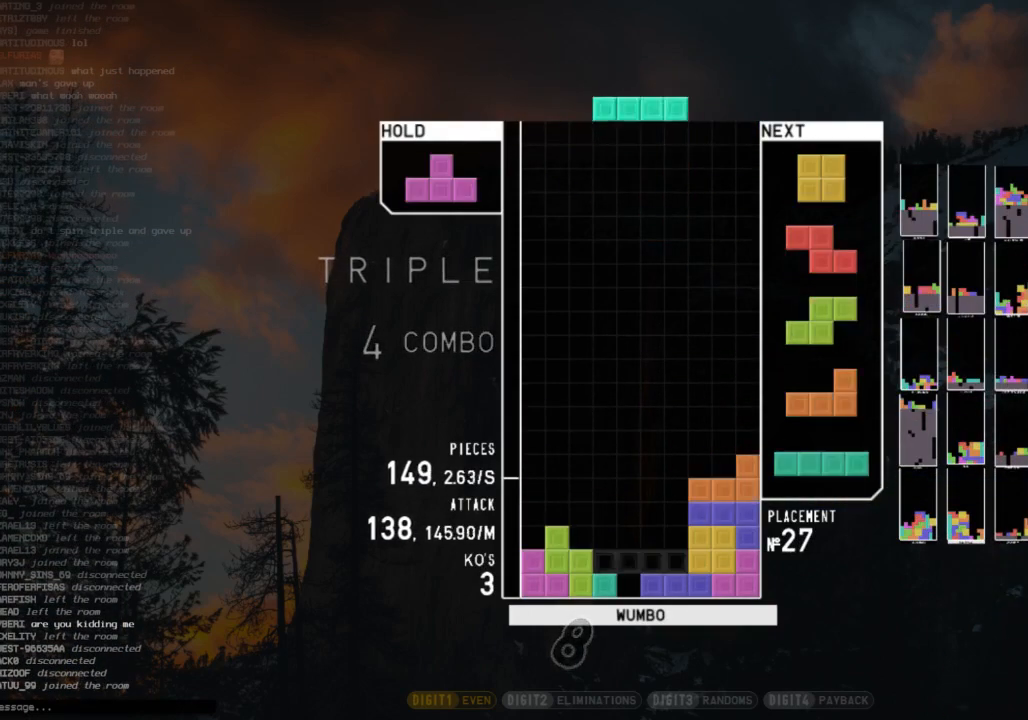
{"keys": [], "events": [[33, "left", "down"], [67, "down", "up"], [133, "z", "down"], [167, "left", "up"], [233, "down", "down"], [233, "z", "up"], [300, "down", "up"], [467, "right", "down"], [500, "right", "up"]]}
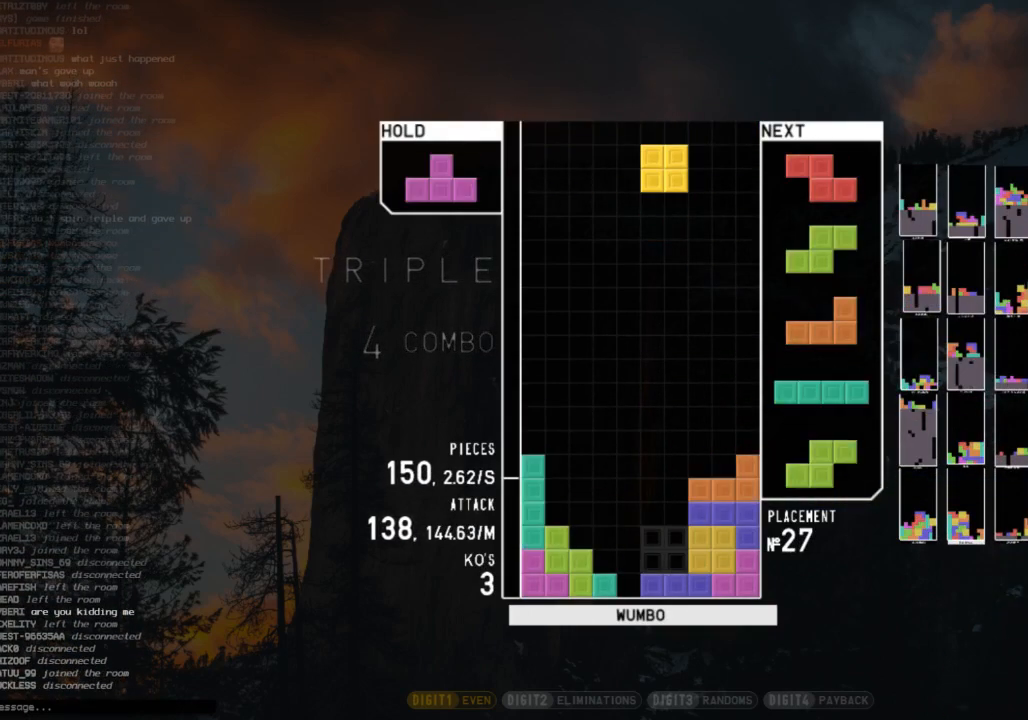
{"keys": [], "events": [[100, "down", "down"], [200, "down", "up"], [333, "left", "down"], [467, "left", "up"]]}
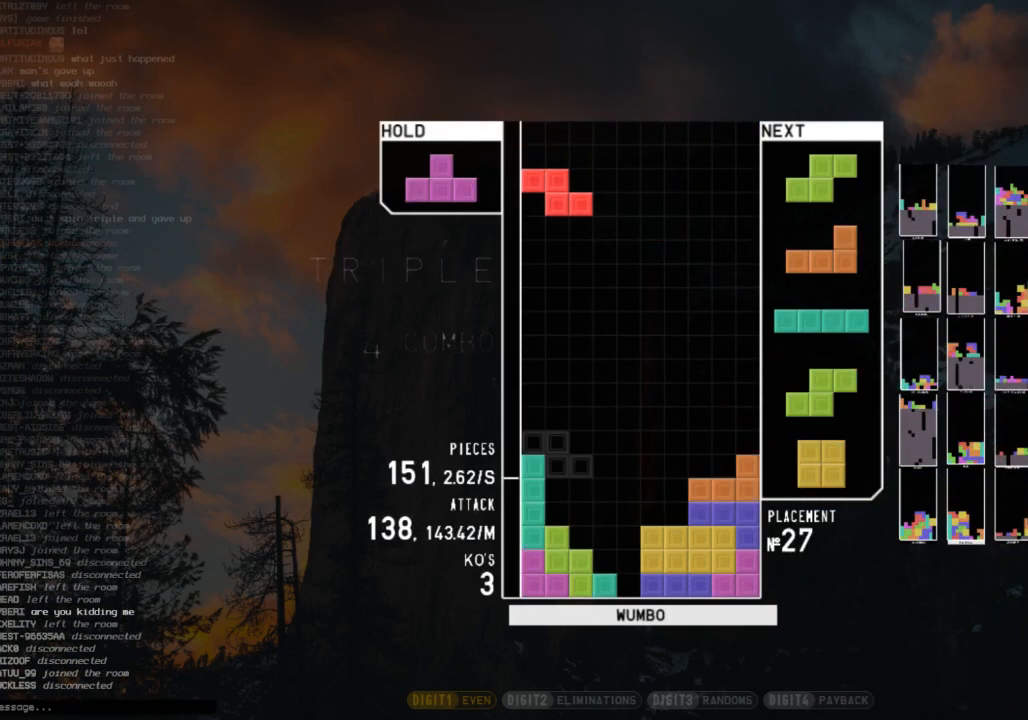
{"keys": ["up"], "events": [[33, "right", "down"], [67, "down", "down"], [100, "right", "up"], [167, "down", "up"], [167, "x", "down"], [200, "right", "down"], [267, "down", "down"], [267, "right", "up"], [267, "x", "up"], [333, "c", "down"], [333, "down", "up"], [400, "c", "up"], [400, "up", "down"], [400, "z", "down"], [433, "z", "up"]]}
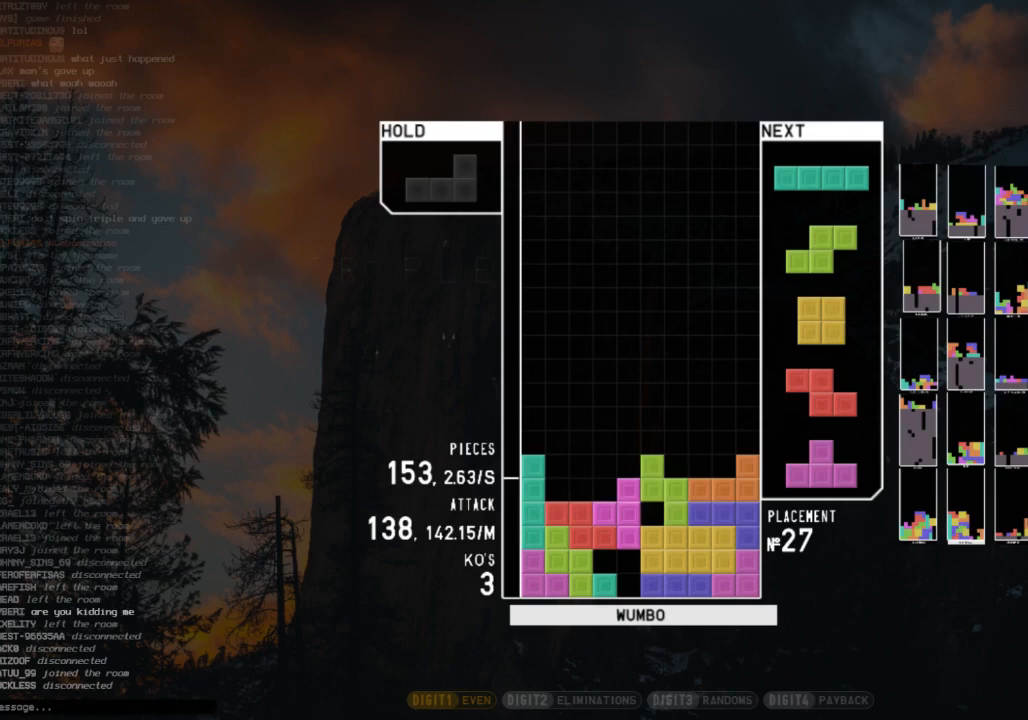
{"keys": ["z"], "events": [[33, "up", "up"], [33, "z", "down"], [133, "down", "down"], [133, "z", "up"], [233, "down", "up"], [233, "left", "down"], [367, "left", "up"], [400, "c", "down"], [400, "left", "down"], [467, "z", "down"], [500, "c", "up"], [500, "left", "up"]]}
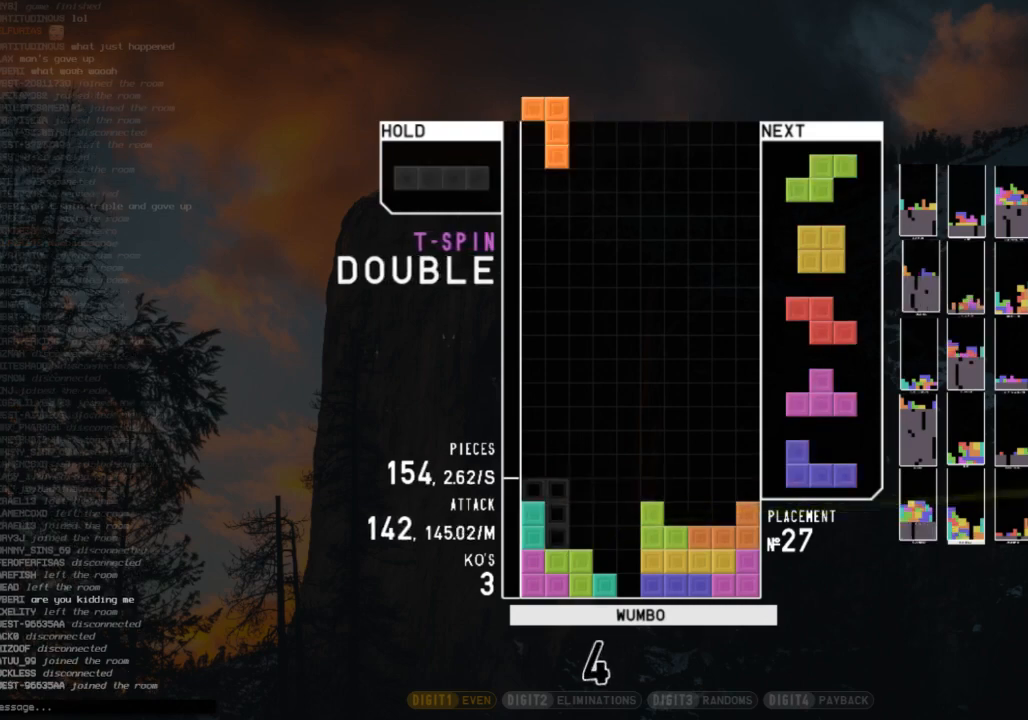
{"keys": [], "events": [[33, "z", "up"], [100, "down", "down"], [133, "down", "up"], [267, "left", "down"], [267, "z", "down"], [367, "left", "up"], [367, "z", "up"], [433, "down", "down"], [500, "down", "up"]]}
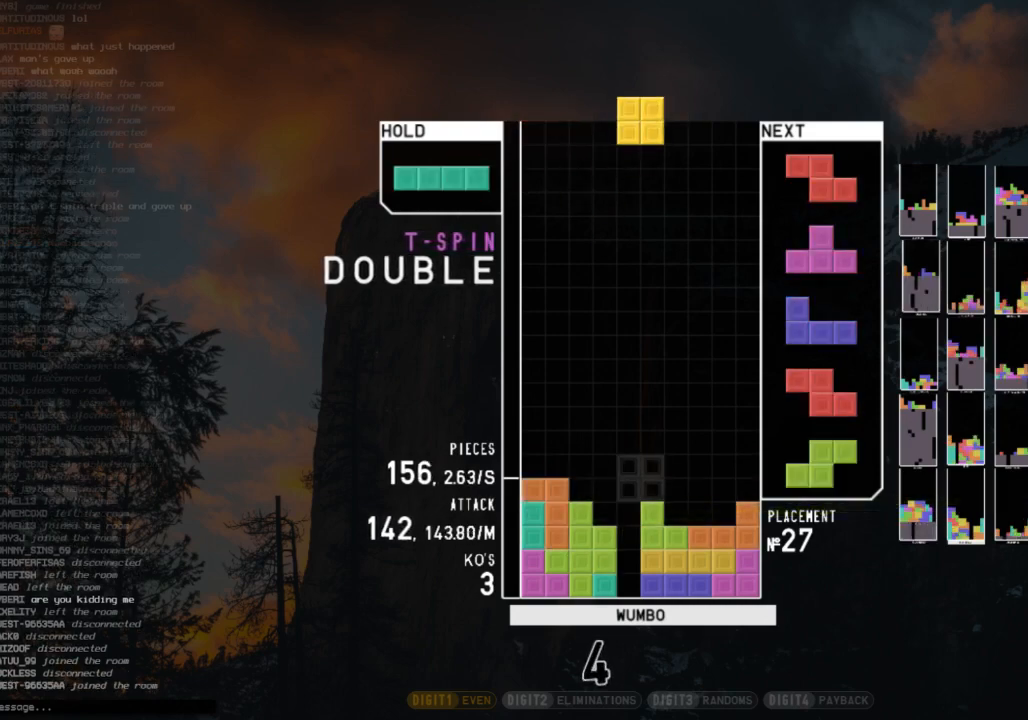
{"keys": ["down"], "events": [[67, "right", "down"], [100, "right", "up"], [200, "right", "down"], [267, "down", "down"], [333, "down", "up"], [400, "x", "down"], [433, "right", "up"], [500, "down", "down"], [500, "x", "up"]]}
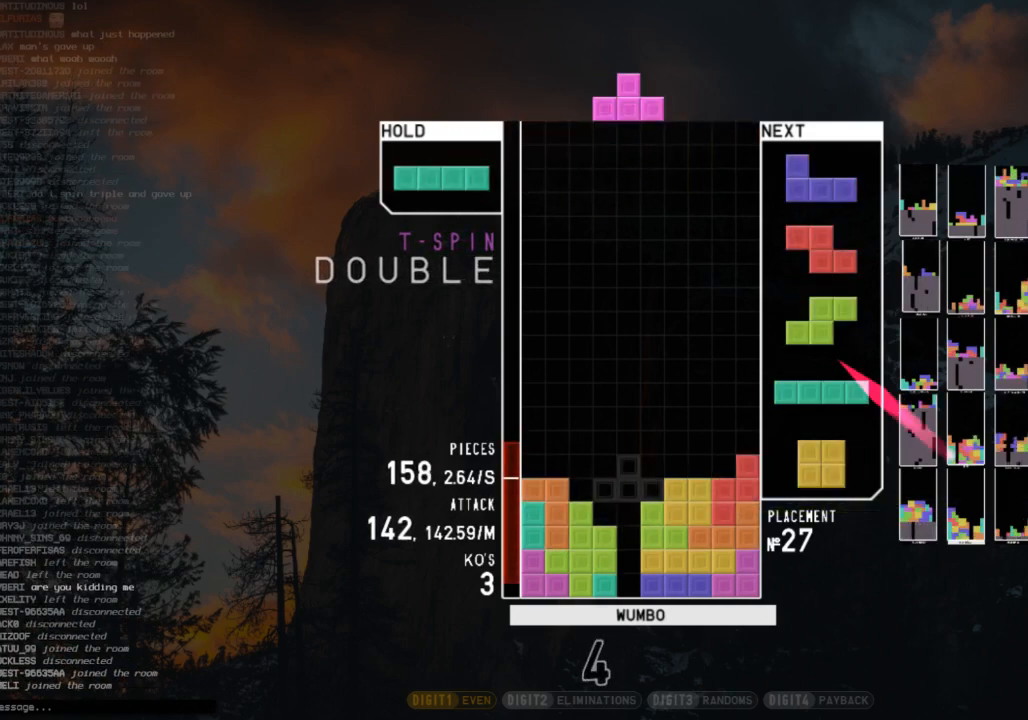
{"keys": [], "events": [[33, "down", "up"], [67, "left", "down"], [67, "z", "down"], [133, "down", "down"], [167, "z", "up"], [233, "down", "up"], [300, "left", "up"], [467, "down", "down"], [500, "down", "up"]]}
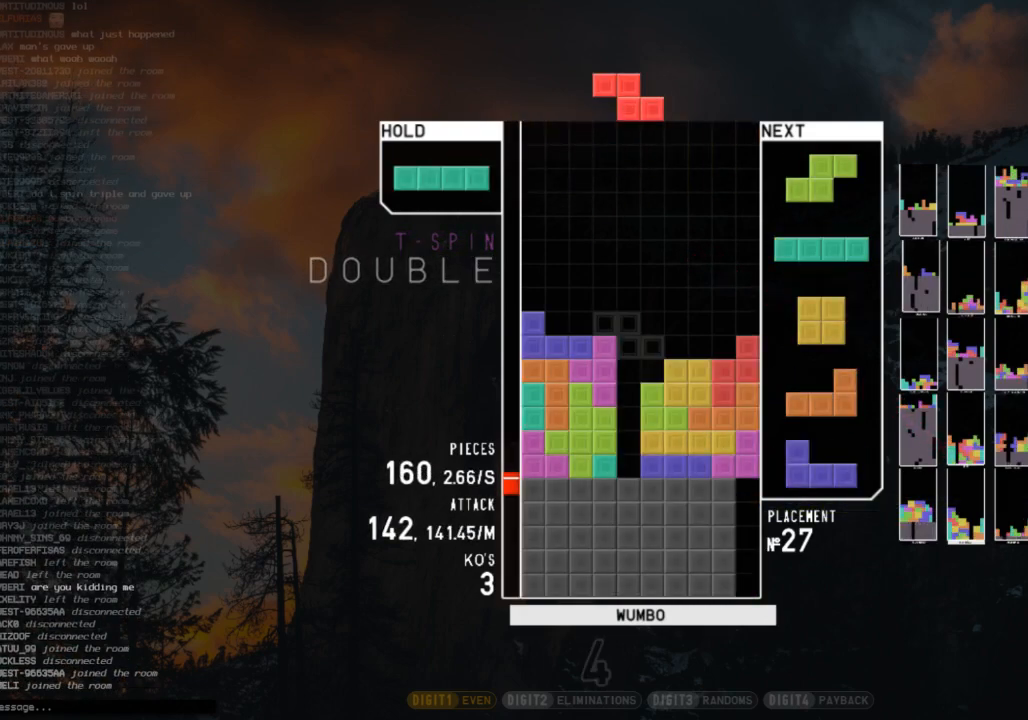
{"keys": ["down"], "events": [[33, "right", "down"], [33, "x", "down"], [133, "right", "up"], [200, "down", "down"], [200, "x", "up"], [233, "right", "down"], [267, "down", "up"], [367, "right", "up"], [433, "down", "down"]]}
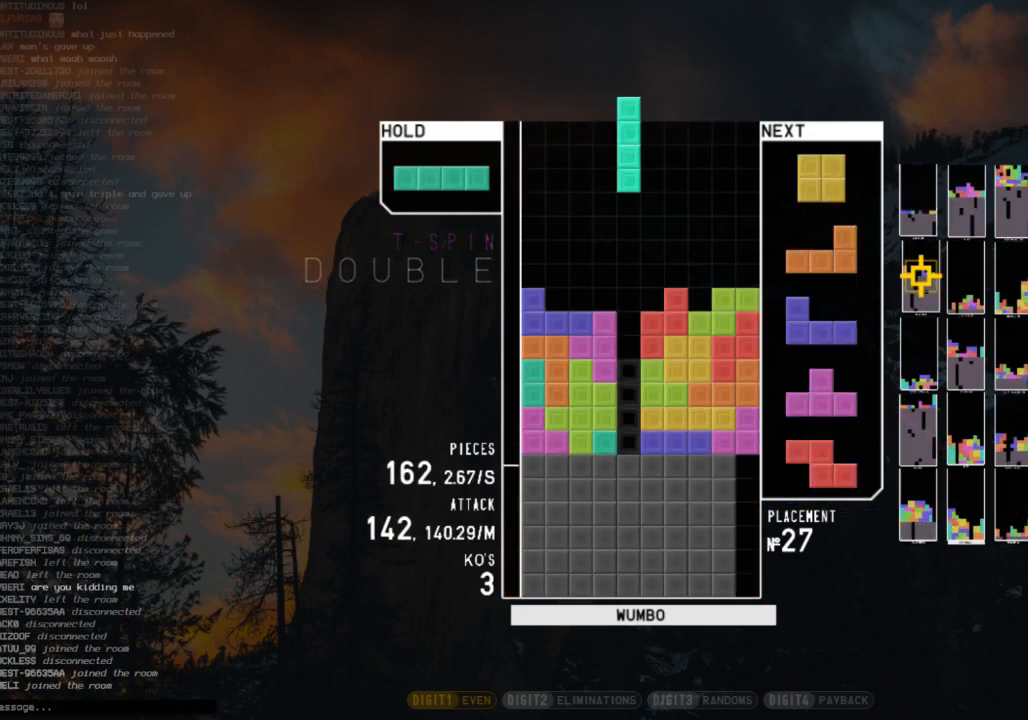
{"keys": ["down", "right"], "events": [[33, "down", "up"], [33, "z", "down"], [67, "down", "down"], [100, "z", "up"], [167, "down", "up"], [300, "left", "down"], [400, "left", "up"], [433, "down", "down"], [433, "right", "down"]]}
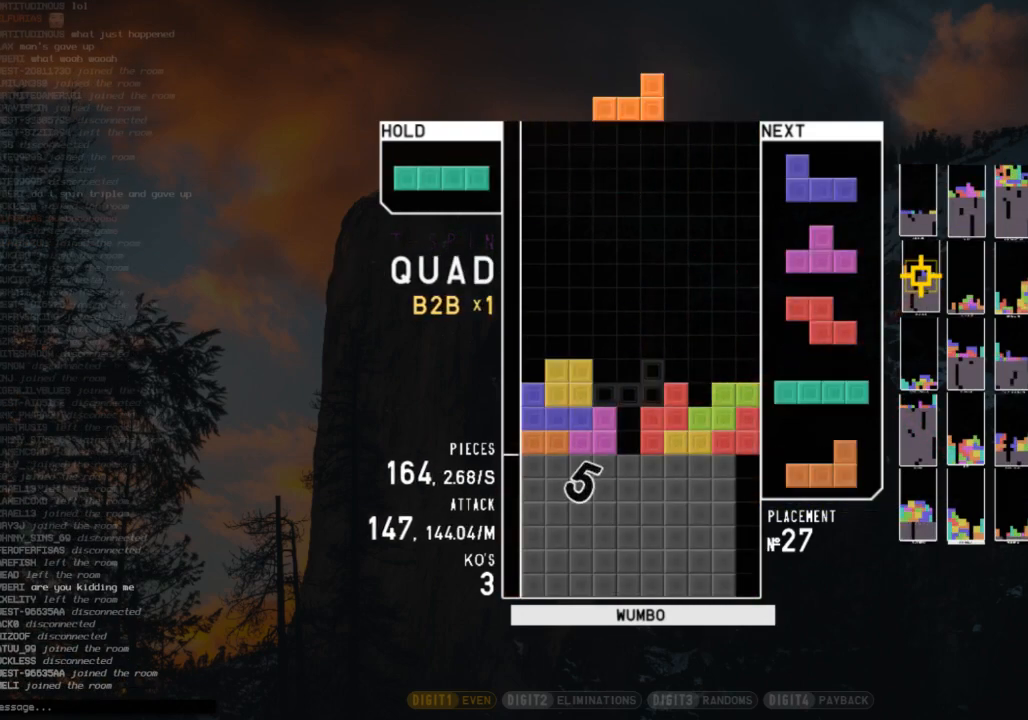
{"keys": ["c", "left"], "events": [[67, "down", "up"], [67, "shift", "down"], [133, "right", "up"], [167, "down", "down"], [167, "shift", "up"], [233, "down", "up"], [233, "left", "down"], [267, "c", "down"], [300, "z", "down"], [367, "c", "up"], [367, "down", "down"], [367, "left", "up"], [400, "z", "up"], [467, "down", "up"], [467, "left", "down"], [500, "c", "down"]]}
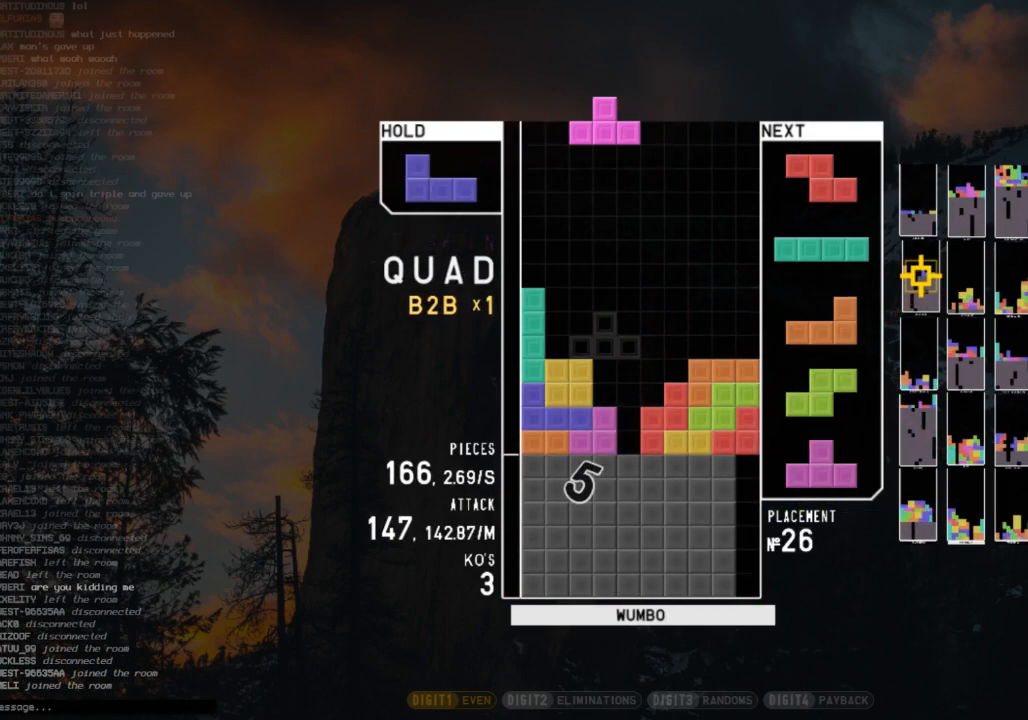
{"keys": ["down"], "events": [[33, "left", "up"], [33, "shift", "down"], [100, "c", "up"], [100, "right", "down"], [133, "down", "down"], [133, "right", "up"], [133, "shift", "up"], [200, "down", "up"], [233, "c", "down"], [267, "up", "down"], [267, "x", "down"], [333, "c", "up"], [367, "x", "up"], [433, "up", "up"], [433, "x", "down"], [500, "down", "down"], [500, "x", "up"]]}
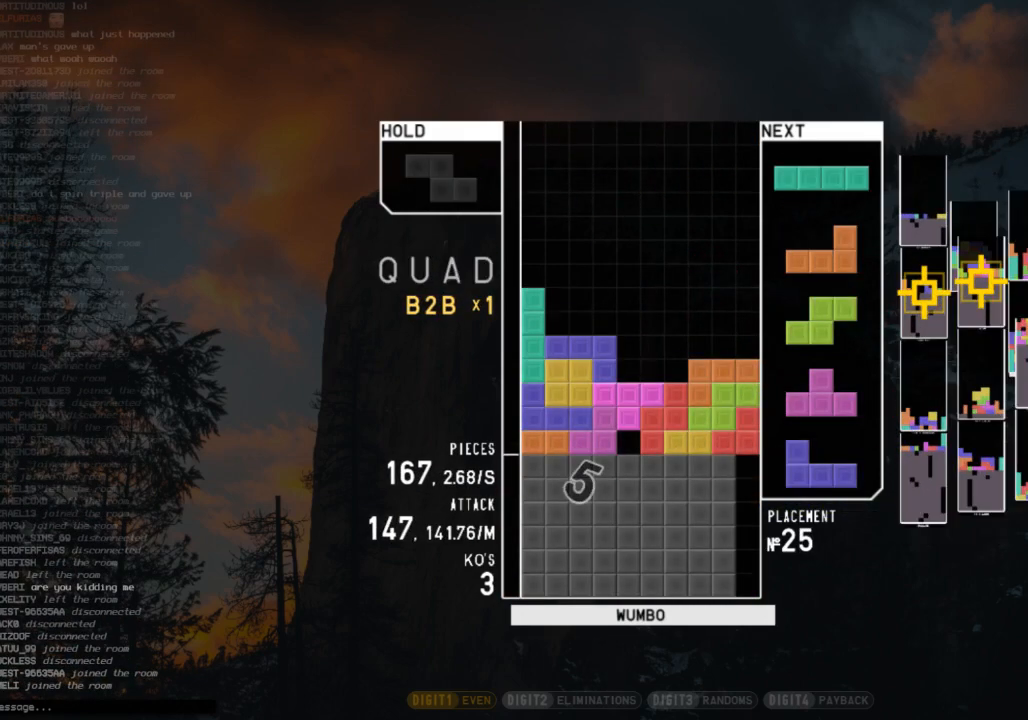
{"keys": ["c", "down", "right"], "events": [[67, "c", "down"], [67, "down", "up"], [100, "x", "down"], [167, "c", "up"], [167, "down", "down"], [267, "right", "down"], [267, "x", "up"], [300, "down", "up"], [300, "shift", "down"], [333, "right", "up"], [400, "left", "down"], [433, "down", "down"], [433, "shift", "up"], [467, "c", "down"], [467, "left", "up"], [467, "right", "down"]]}
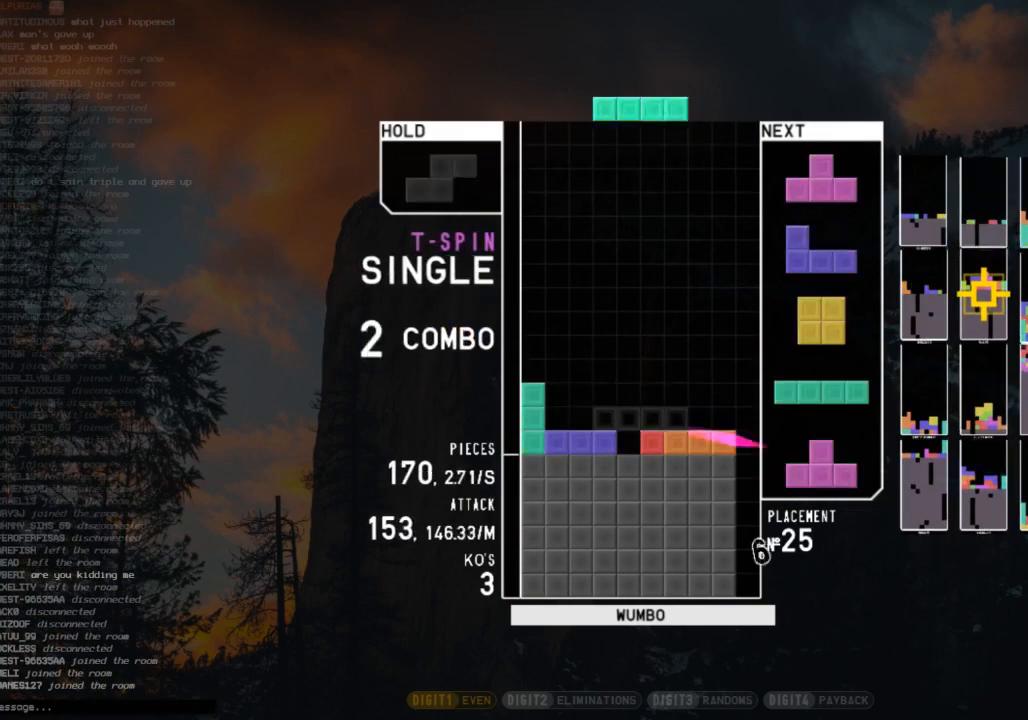
{"keys": [], "events": [[33, "down", "up"], [33, "x", "down"], [133, "c", "up"], [133, "right", "up"], [167, "down", "down"], [167, "x", "up"], [267, "c", "down"], [267, "down", "up"], [300, "z", "down"], [367, "c", "up"], [367, "down", "down"], [400, "z", "up"], [500, "down", "up"]]}
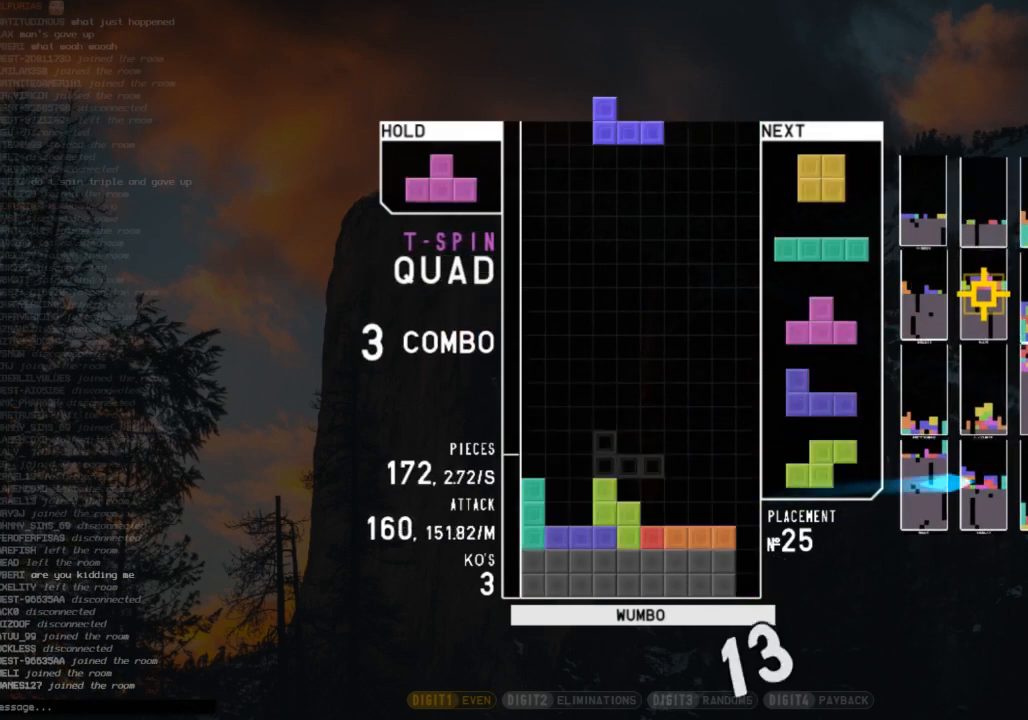
{"keys": ["left"], "events": [[200, "right", "down"], [333, "right", "up"], [367, "left", "down"], [433, "down", "down"], [500, "down", "up"]]}
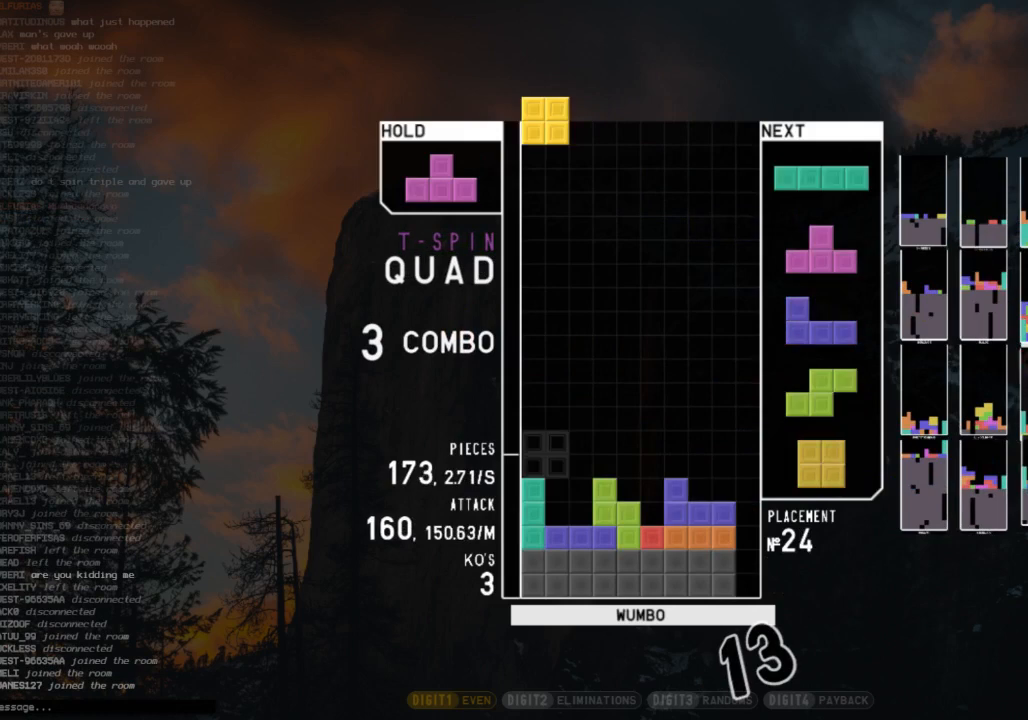
{"keys": ["c", "right"], "events": [[67, "left", "up"], [67, "right", "down"], [100, "down", "down"], [167, "right", "up"], [200, "c", "down"], [200, "down", "up"], [267, "right", "down"], [267, "z", "down"], [300, "c", "up"], [300, "down", "down"], [333, "right", "up"], [333, "z", "up"], [400, "down", "up"], [433, "right", "down"], [500, "c", "down"]]}